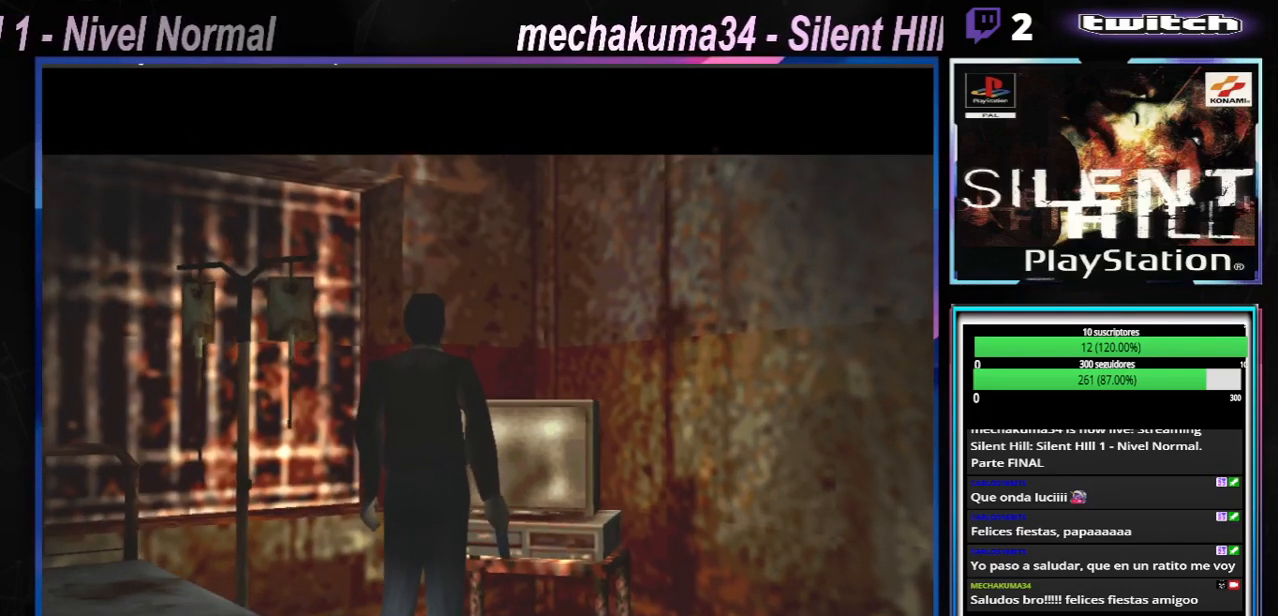
Gameplay with a controller (Xbox layout); each line is a JSON object with the inputs held at the frame after it. "events" lists button and stick changes between this image and that frame as [ms after this image, input, new state], when the widget could be followed in between. Not read: L3 R3 right_stick.
{"buttons": ["A", "X"], "left_stick": "up-left", "events": [[84, "left_stick", "right"], [267, "X", "down"], [301, "A", "down"], [334, "left_stick", "up"], [468, "left_stick", "up-left"]]}
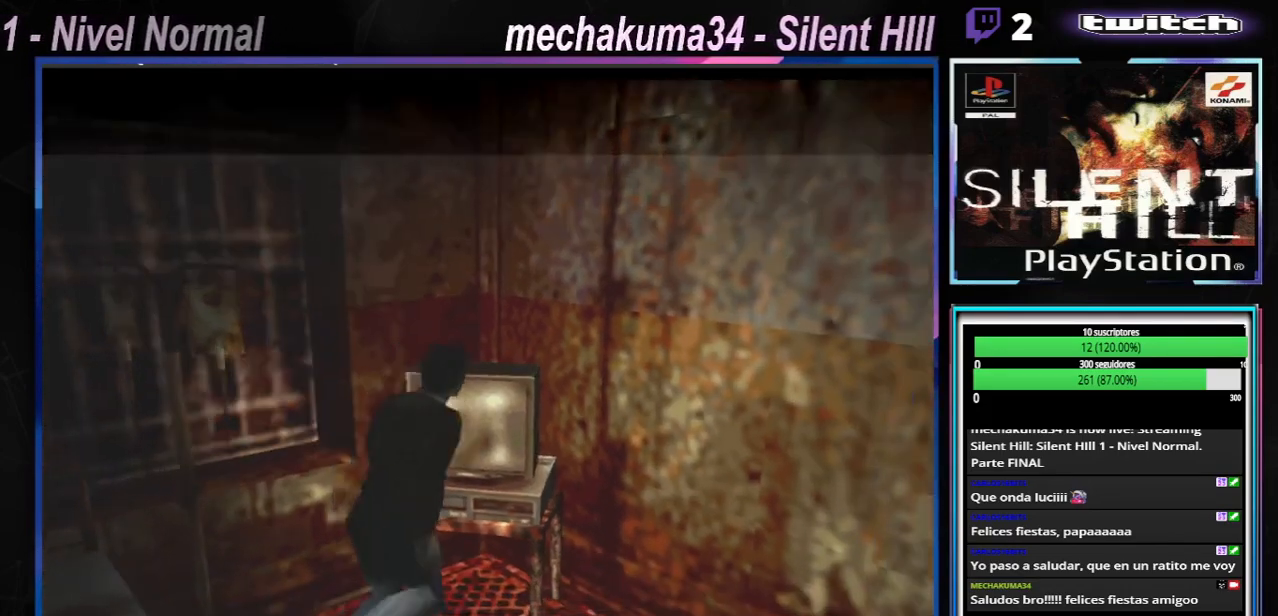
{"buttons": [], "left_stick": "left", "events": [[33, "X", "up"], [50, "A", "up"], [183, "A", "down"], [267, "left_stick", "left"], [350, "A", "up"]]}
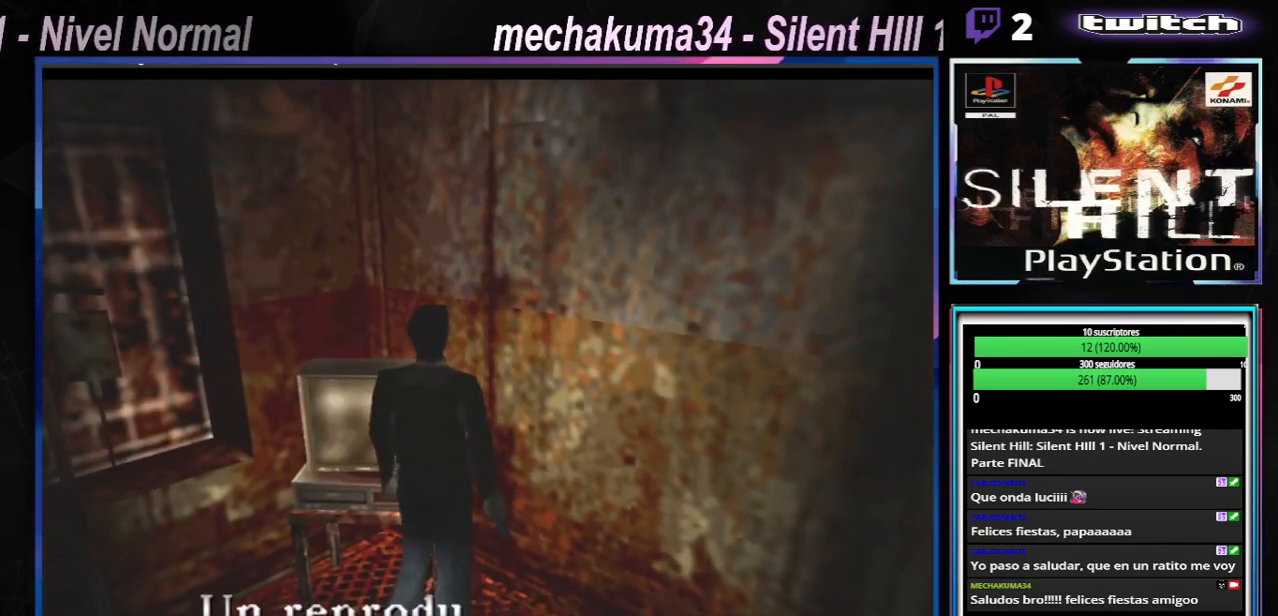
{"buttons": [], "left_stick": "center", "events": [[117, "A", "down"], [117, "left_stick", "up-left"], [217, "A", "up"], [251, "left_stick", "center"]]}
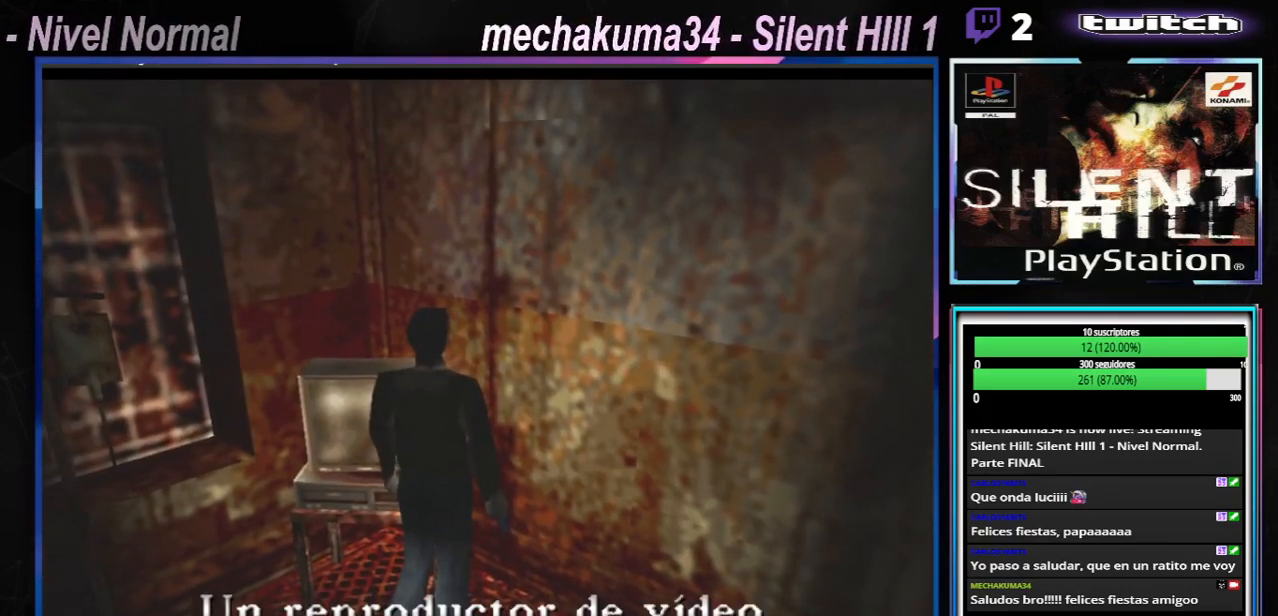
{"buttons": [], "left_stick": "right", "events": [[150, "A", "down"], [317, "left_stick", "right"], [367, "A", "up"]]}
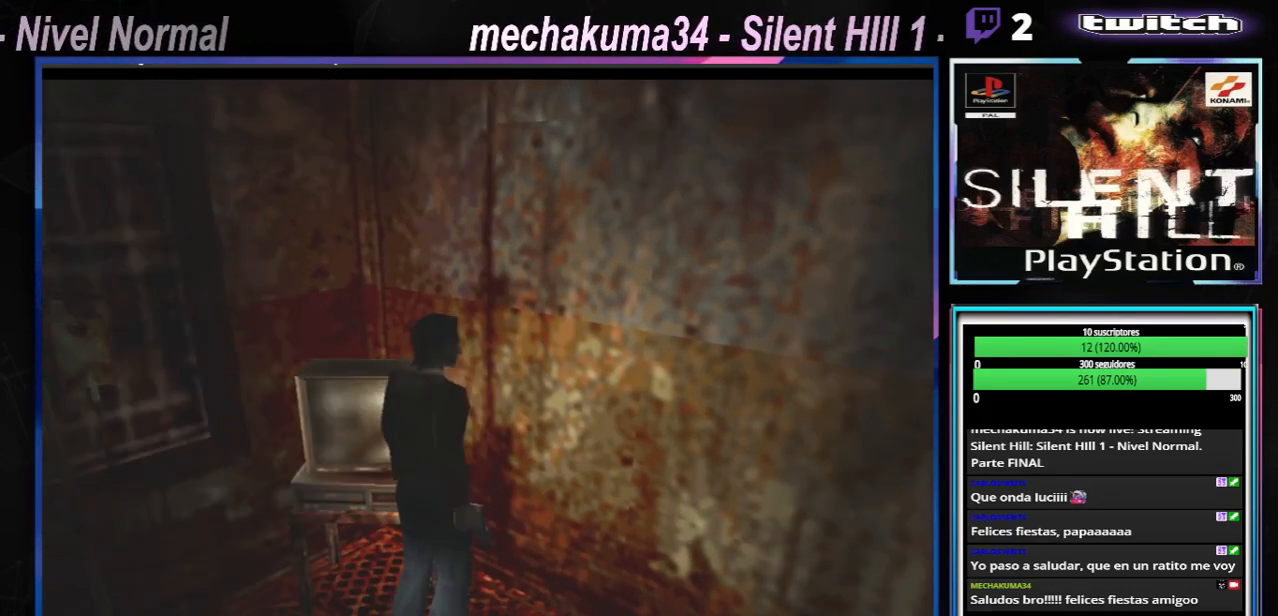
{"buttons": ["X"], "left_stick": "up-right", "events": [[134, "X", "down"], [434, "left_stick", "up-right"]]}
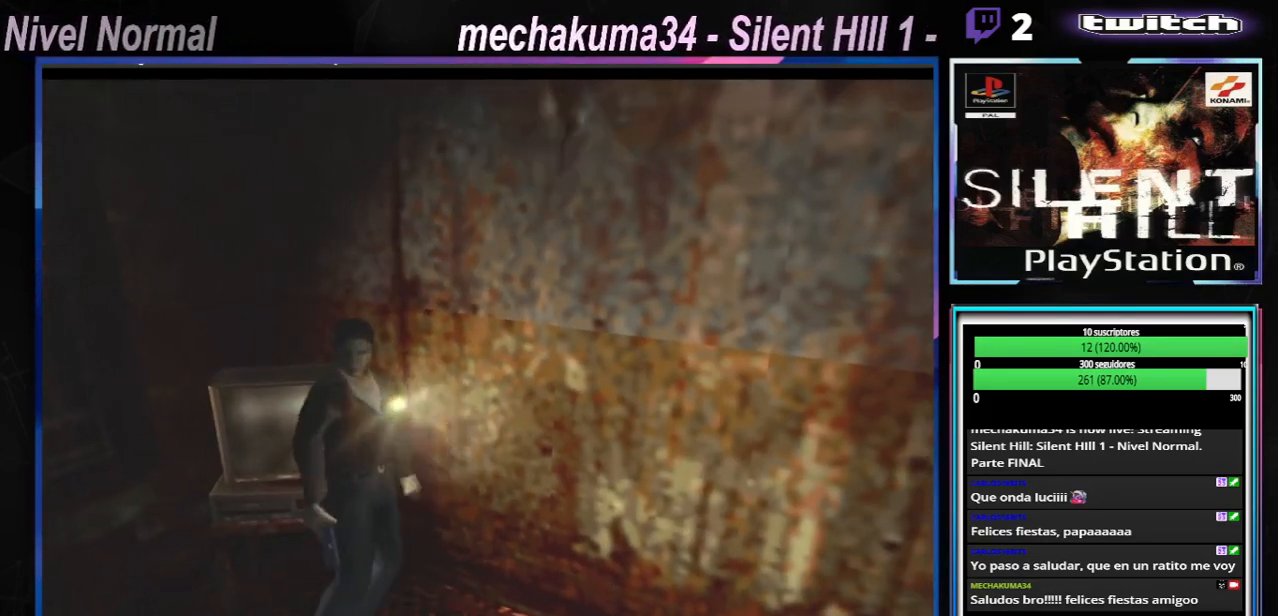
{"buttons": ["X"], "left_stick": "up", "events": [[250, "A", "down"], [450, "A", "up"], [500, "left_stick", "up"]]}
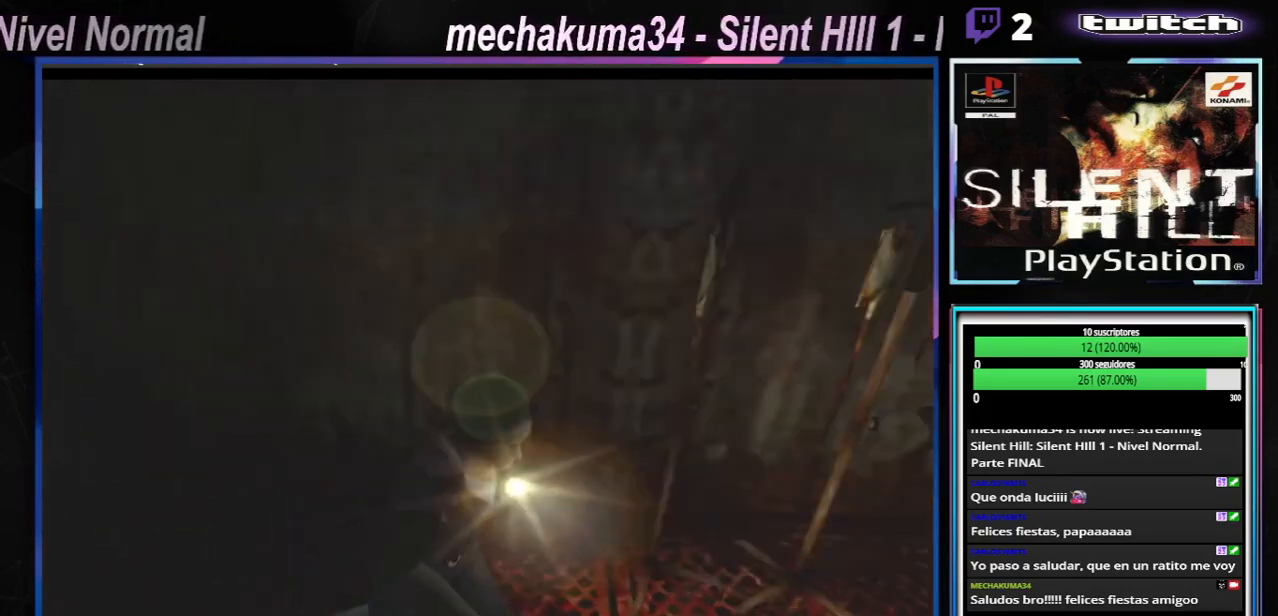
{"buttons": ["A", "X"], "left_stick": "up-right", "events": [[167, "left_stick", "up-right"], [384, "A", "down"]]}
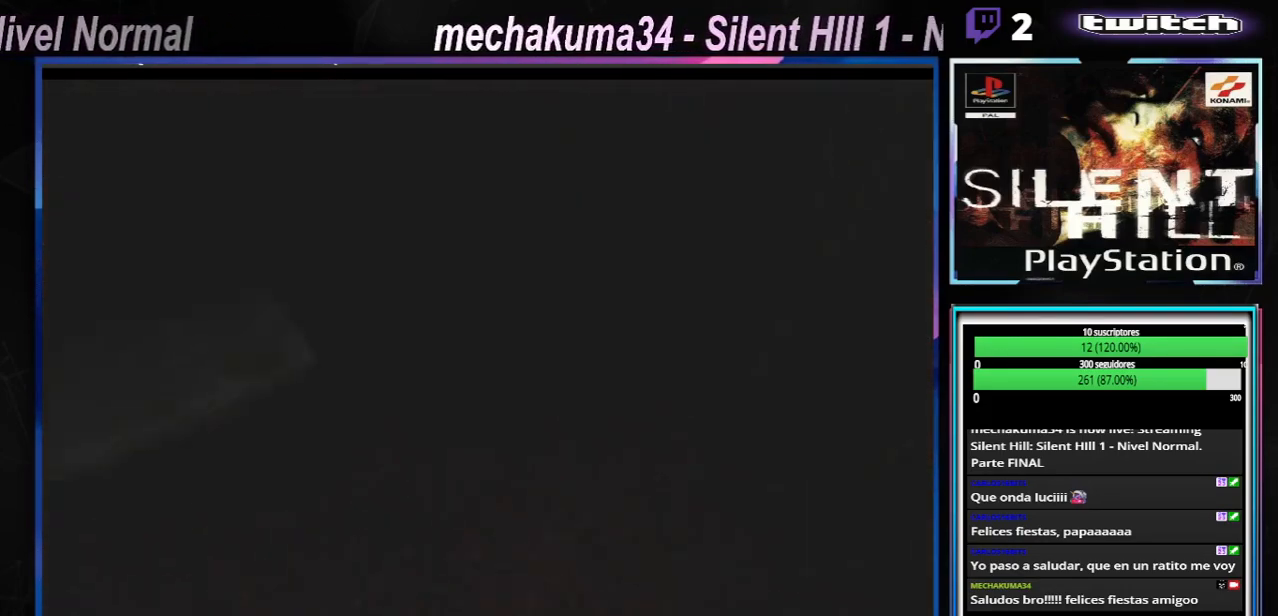
{"buttons": ["X"], "left_stick": "left", "events": [[50, "A", "up"], [167, "left_stick", "up"], [300, "left_stick", "up-left"], [450, "left_stick", "left"]]}
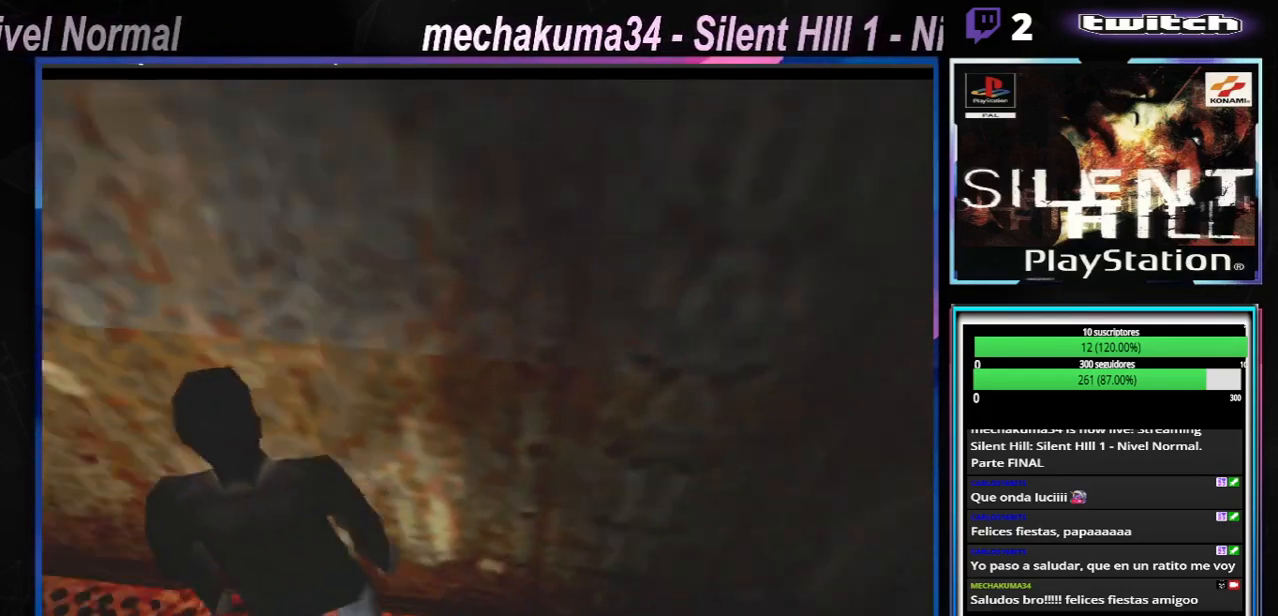
{"buttons": ["X"], "left_stick": "left", "events": [[317, "A", "down"], [468, "A", "up"]]}
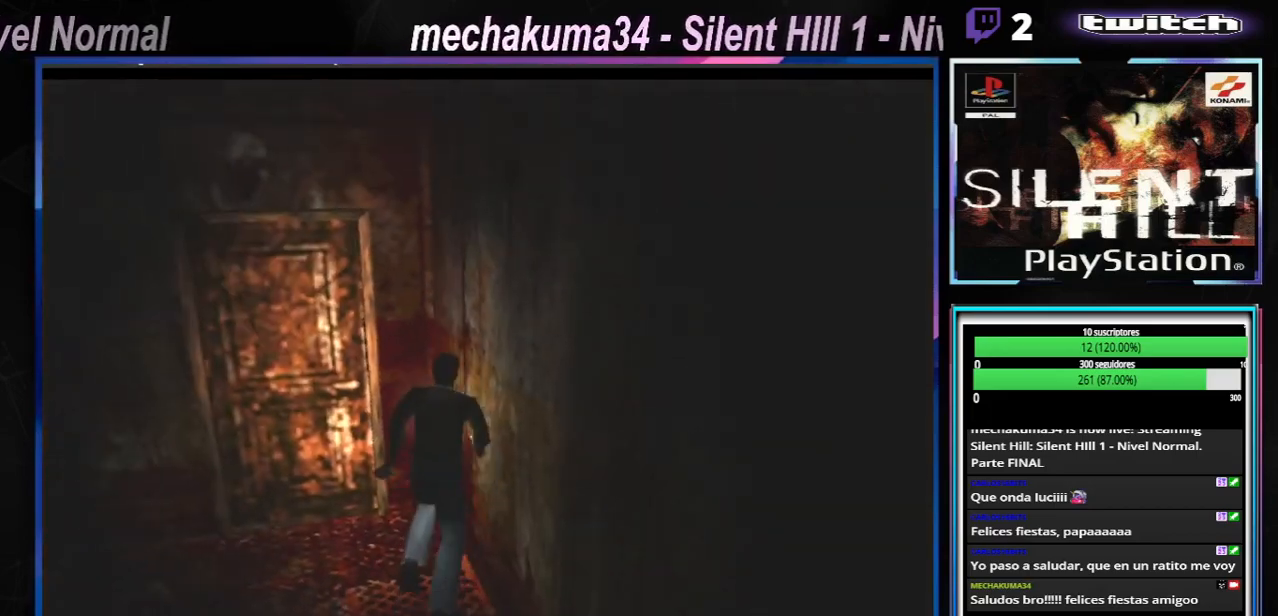
{"buttons": ["A", "X"], "left_stick": "up-left", "events": [[367, "A", "down"], [417, "left_stick", "up-left"]]}
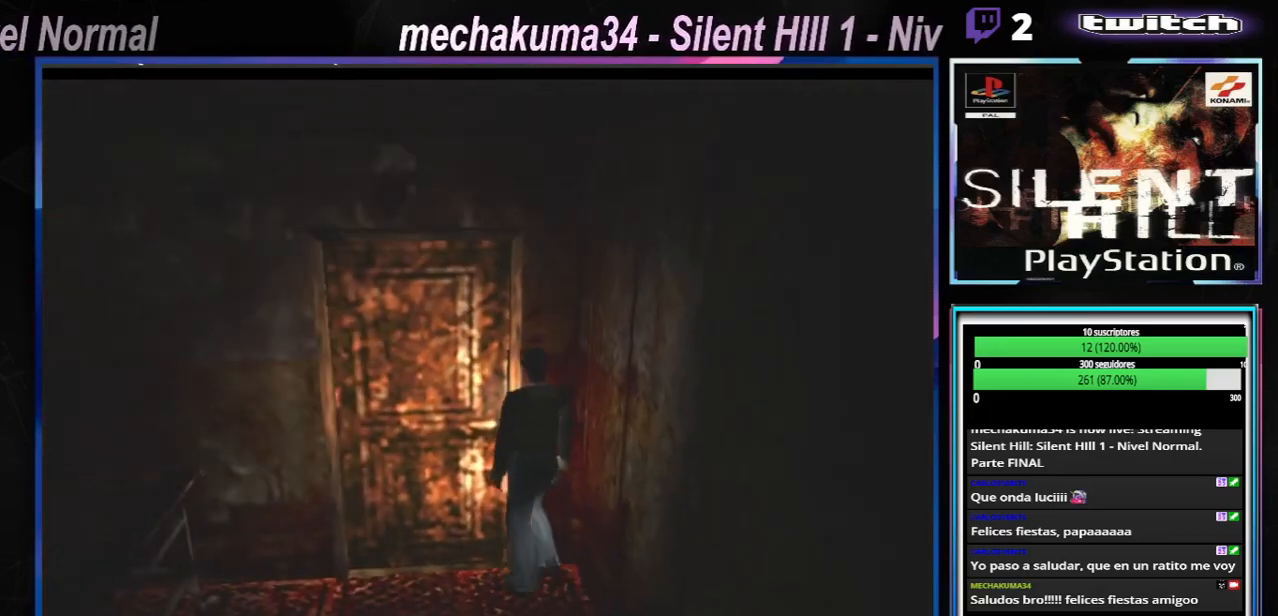
{"buttons": ["X"], "left_stick": "up-right", "events": [[50, "A", "up"], [217, "A", "down"], [350, "left_stick", "up-right"], [417, "A", "up"]]}
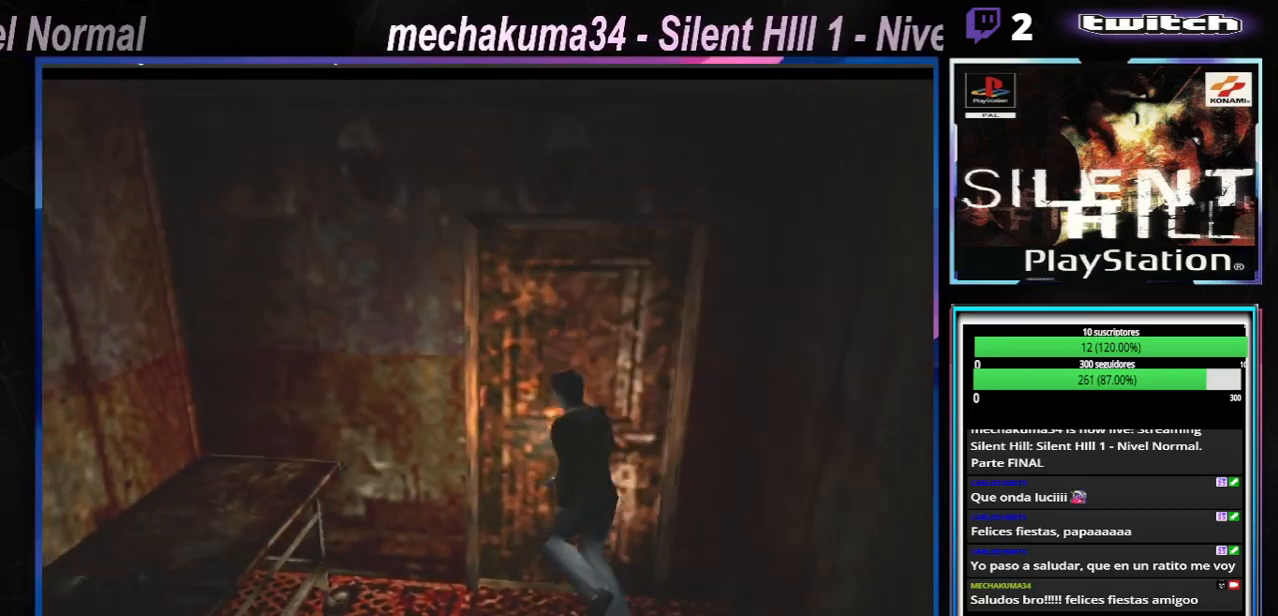
{"buttons": ["X"], "left_stick": "right", "events": [[17, "left_stick", "right"], [67, "A", "down"], [217, "A", "up"]]}
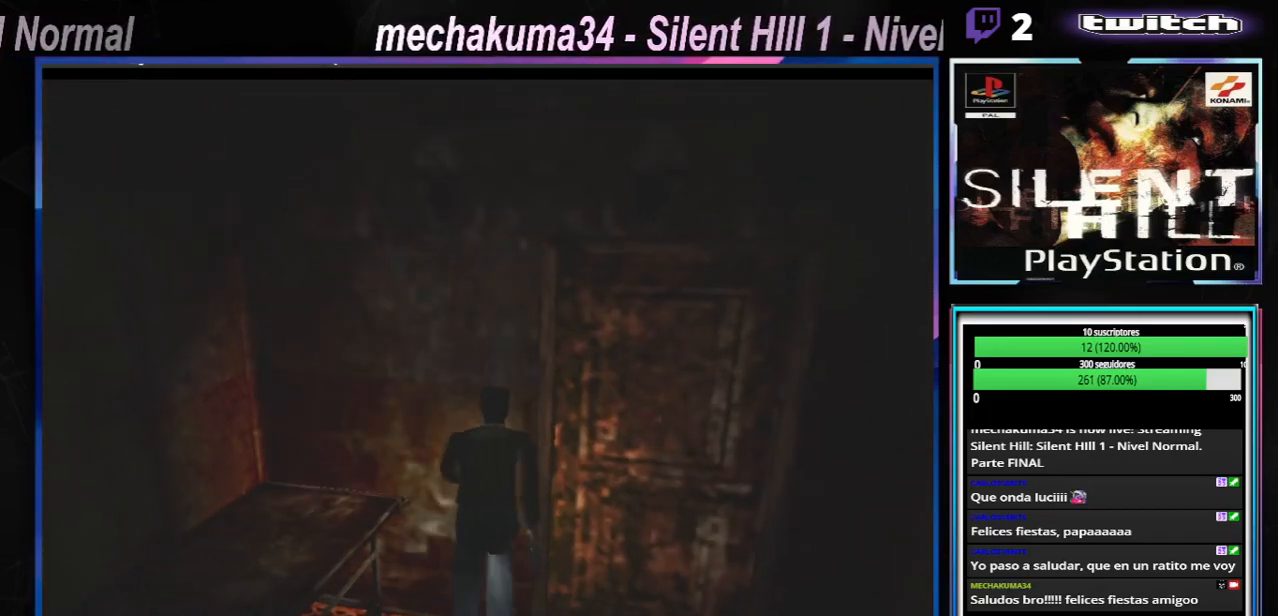
{"buttons": ["A", "X"], "left_stick": "up-left", "events": [[200, "left_stick", "up-right"], [350, "A", "down"], [500, "left_stick", "up-left"]]}
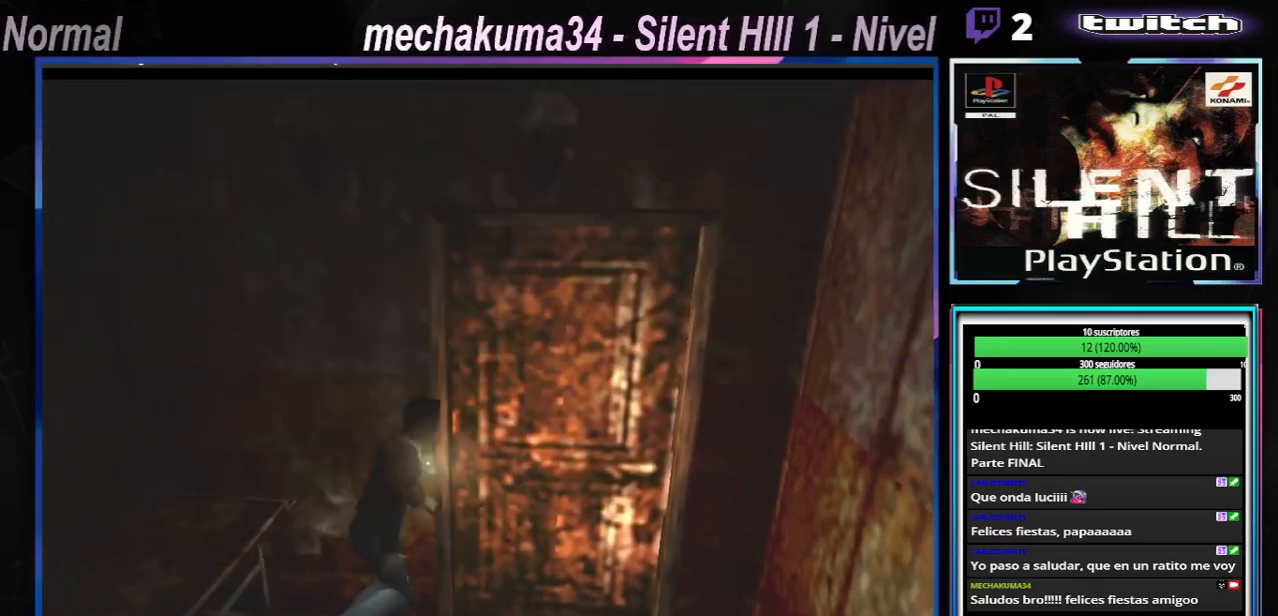
{"buttons": ["A"], "left_stick": "left", "events": [[50, "X", "up"], [84, "A", "up"], [134, "left_stick", "left"], [217, "A", "down"], [351, "A", "up"], [501, "A", "down"]]}
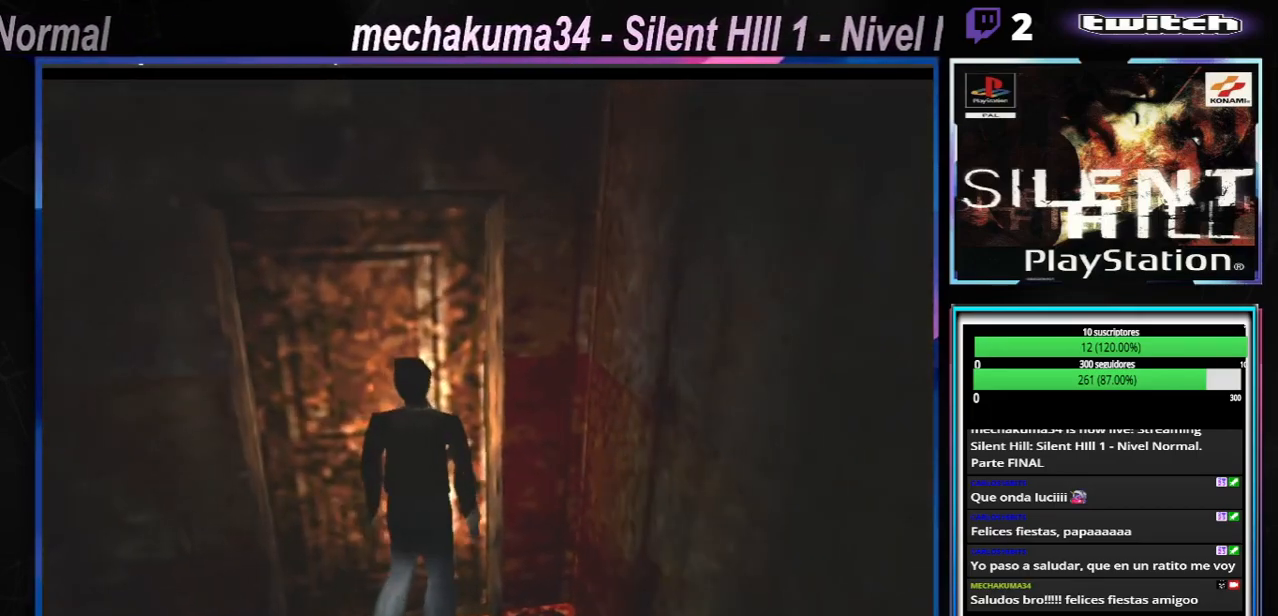
{"buttons": ["A"], "left_stick": "center", "events": [[117, "A", "up"], [200, "A", "down"], [250, "left_stick", "up-left"], [333, "A", "up"], [434, "A", "down"], [467, "left_stick", "center"]]}
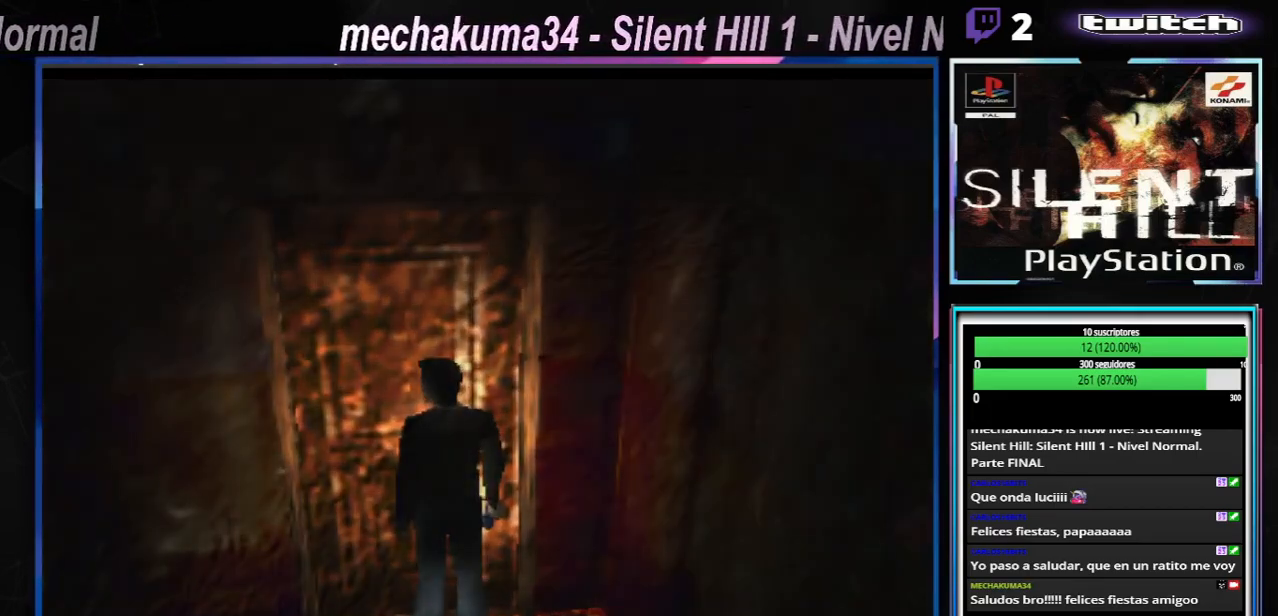
{"buttons": [], "left_stick": "center", "events": [[117, "A", "up"]]}
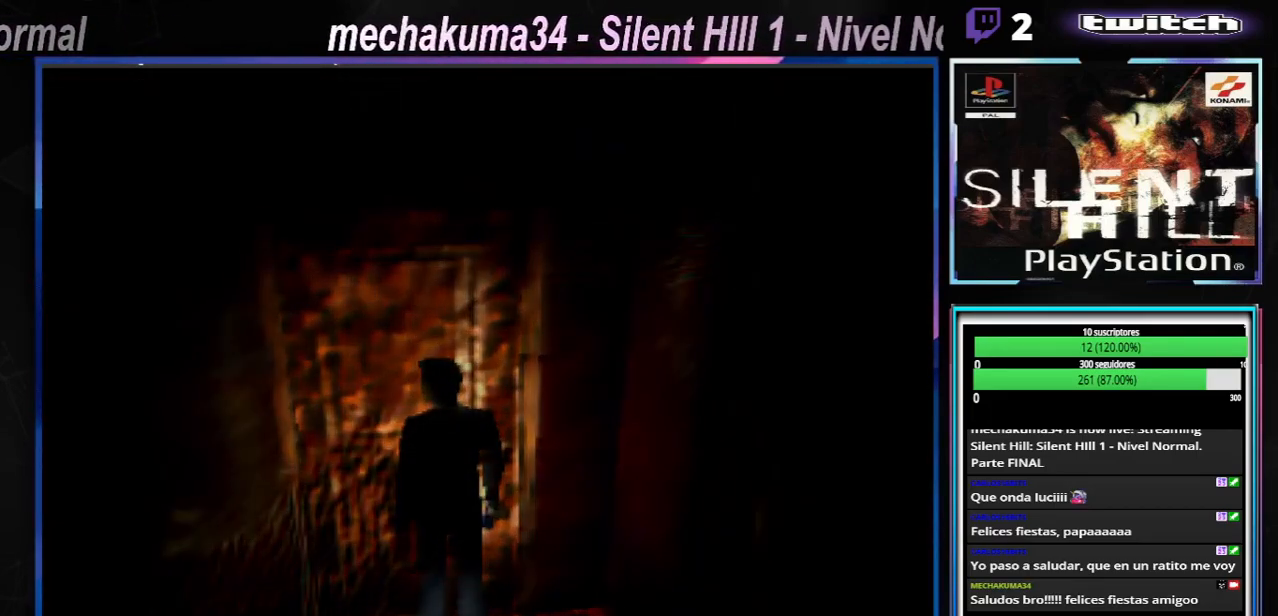
{"buttons": ["X"], "left_stick": "up", "events": [[83, "X", "down"], [83, "left_stick", "up"]]}
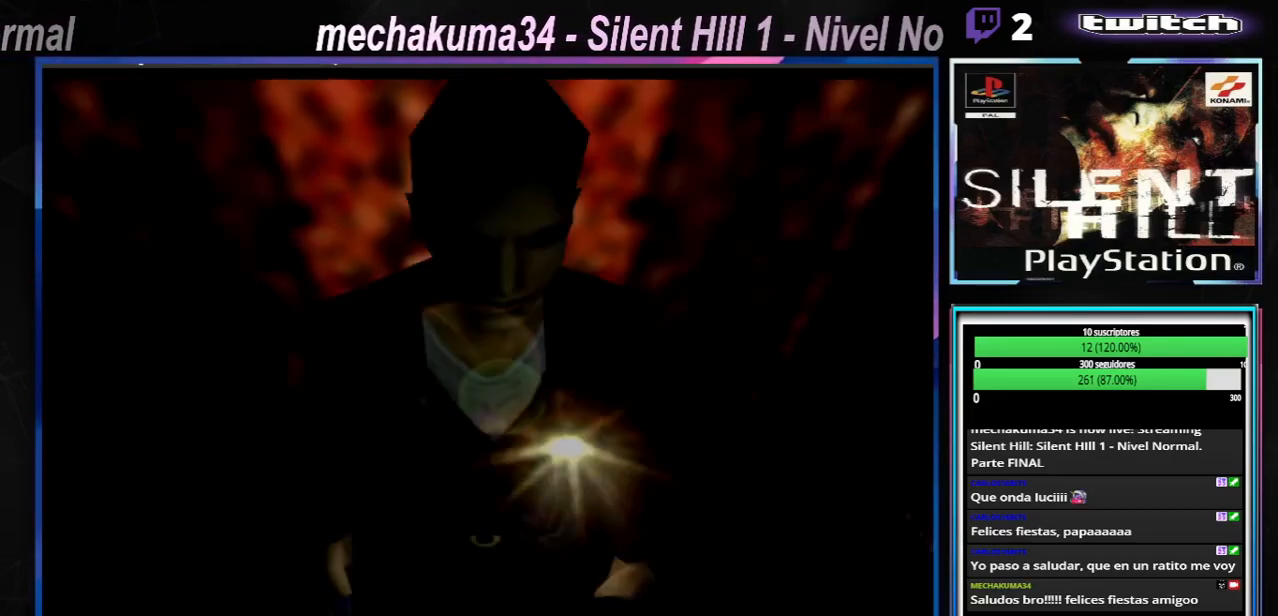
{"buttons": ["X"], "left_stick": "up-left", "events": [[451, "left_stick", "up-left"]]}
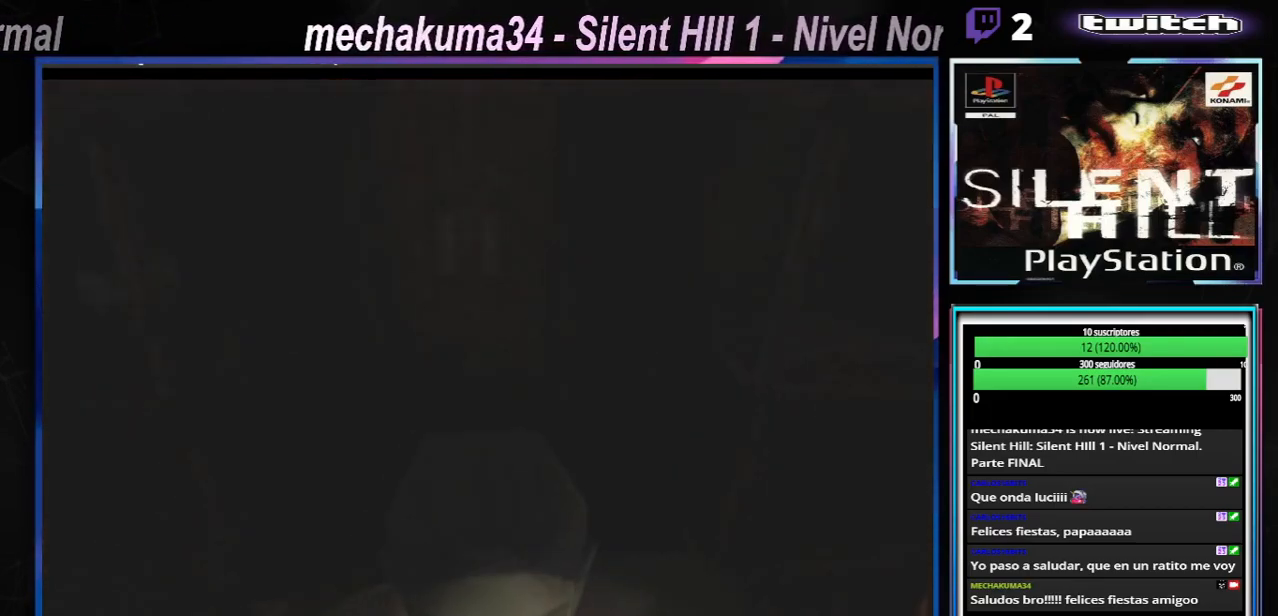
{"buttons": ["X"], "left_stick": "up", "events": [[400, "left_stick", "up"]]}
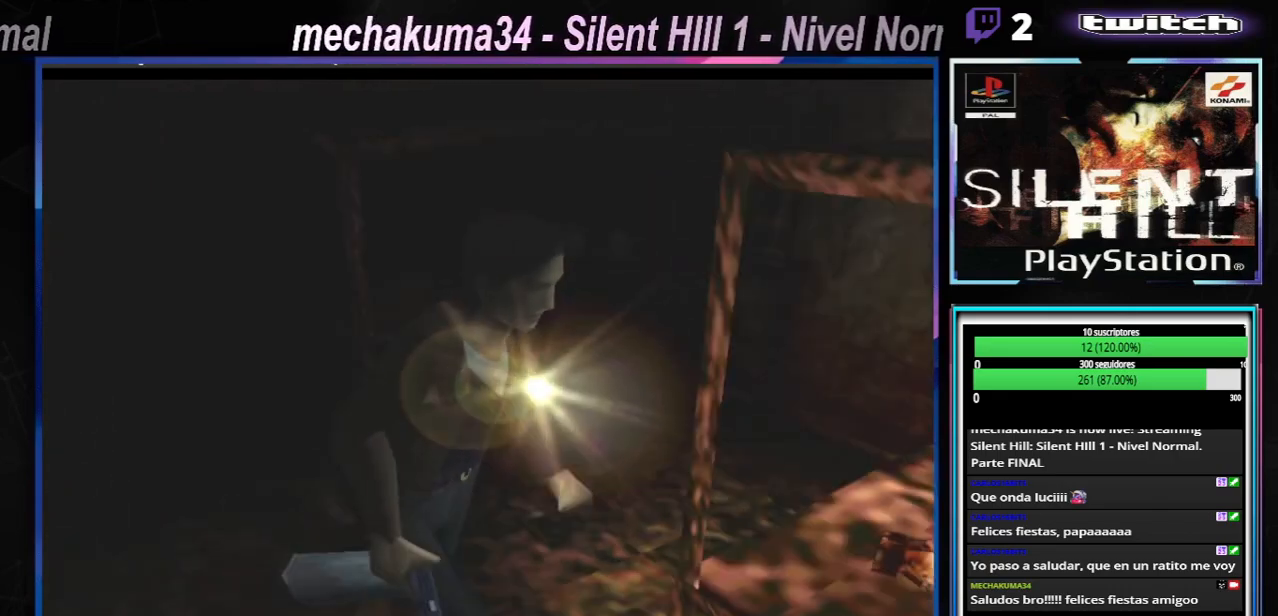
{"buttons": ["X"], "left_stick": "up-right", "events": [[134, "left_stick", "up-left"], [451, "left_stick", "up-right"]]}
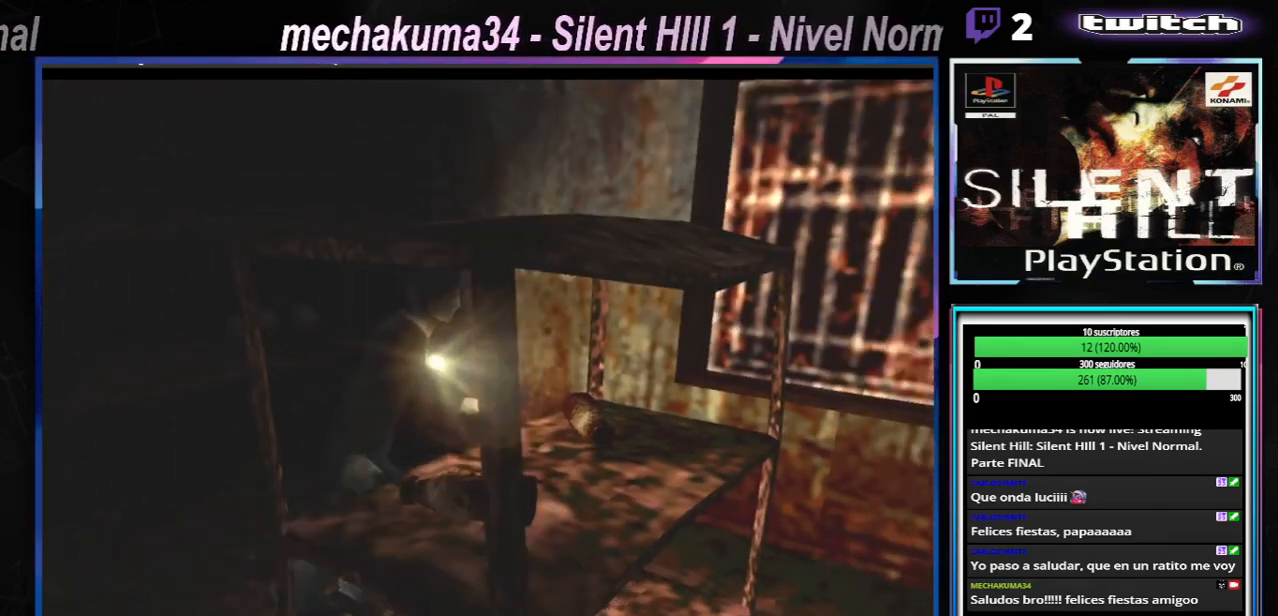
{"buttons": ["X"], "left_stick": "up-right", "events": []}
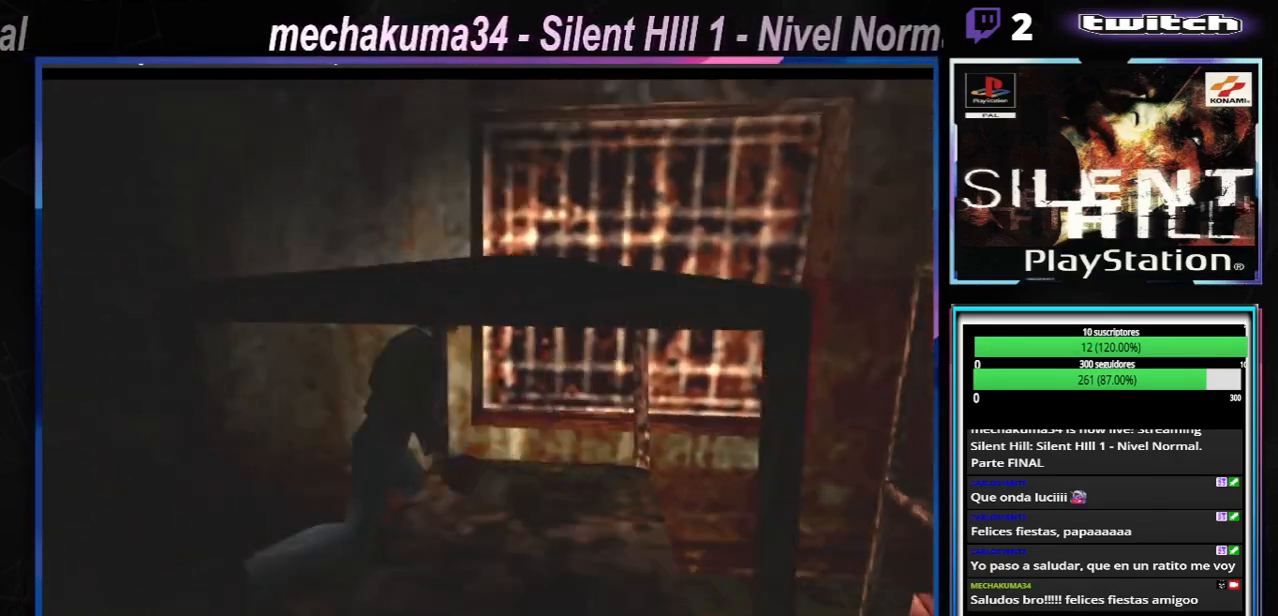
{"buttons": [], "left_stick": "up-right", "events": [[501, "X", "up"]]}
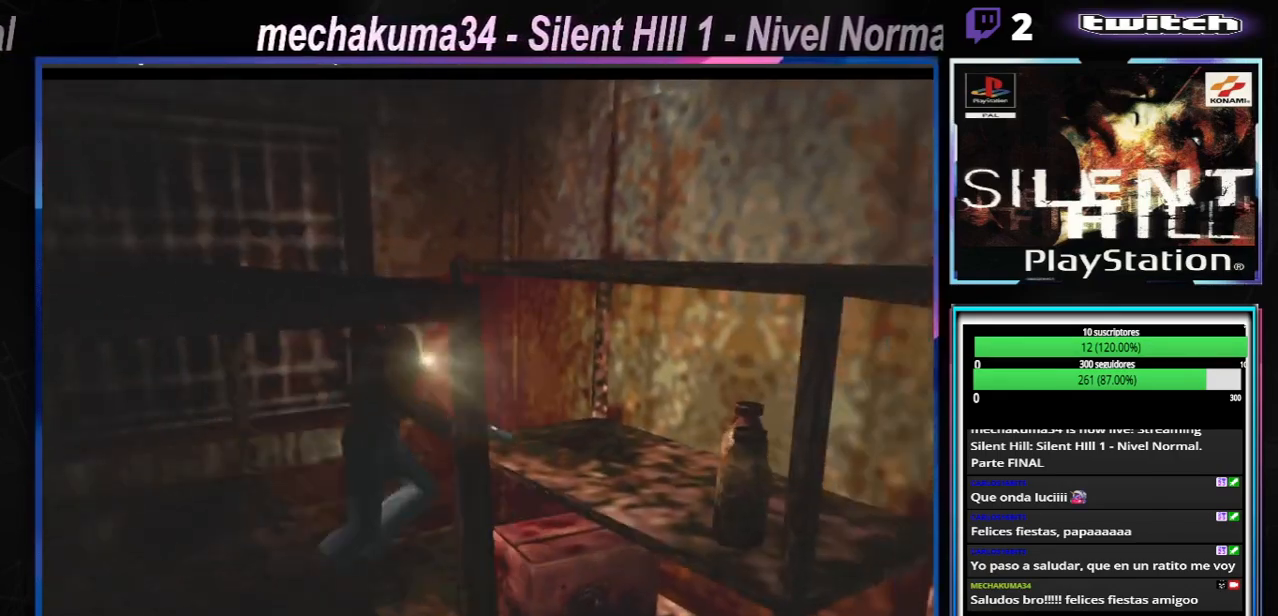
{"buttons": [], "left_stick": "center", "events": [[83, "left_stick", "center"], [183, "SELECT", "down"], [350, "SELECT", "up"]]}
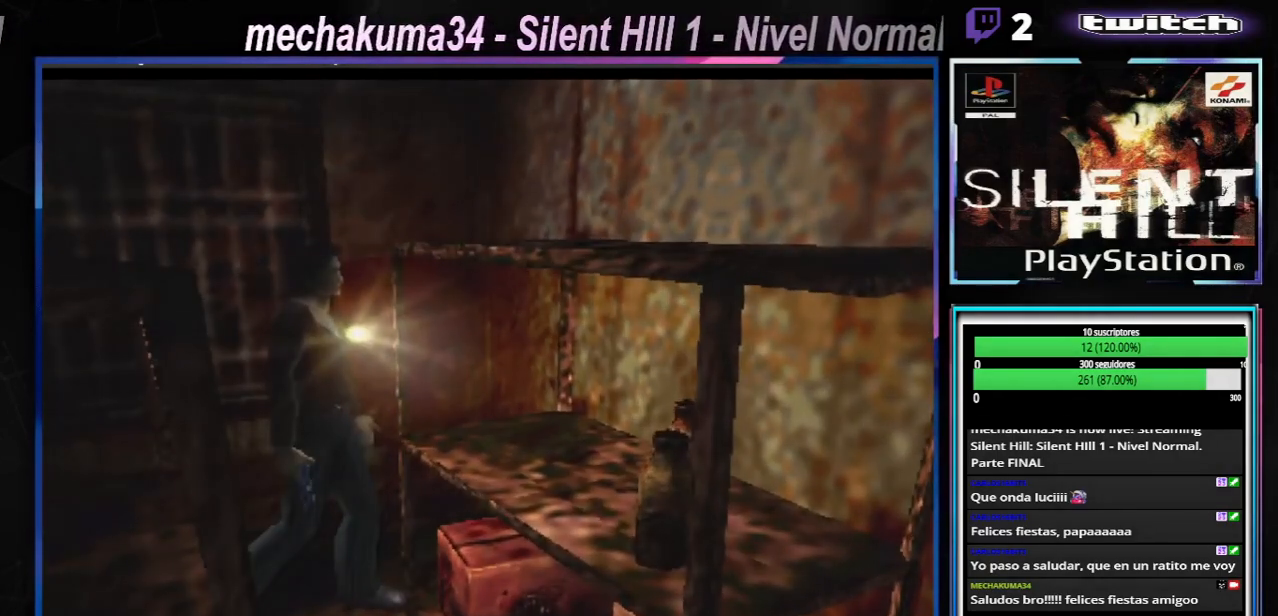
{"buttons": [], "left_stick": "center", "events": []}
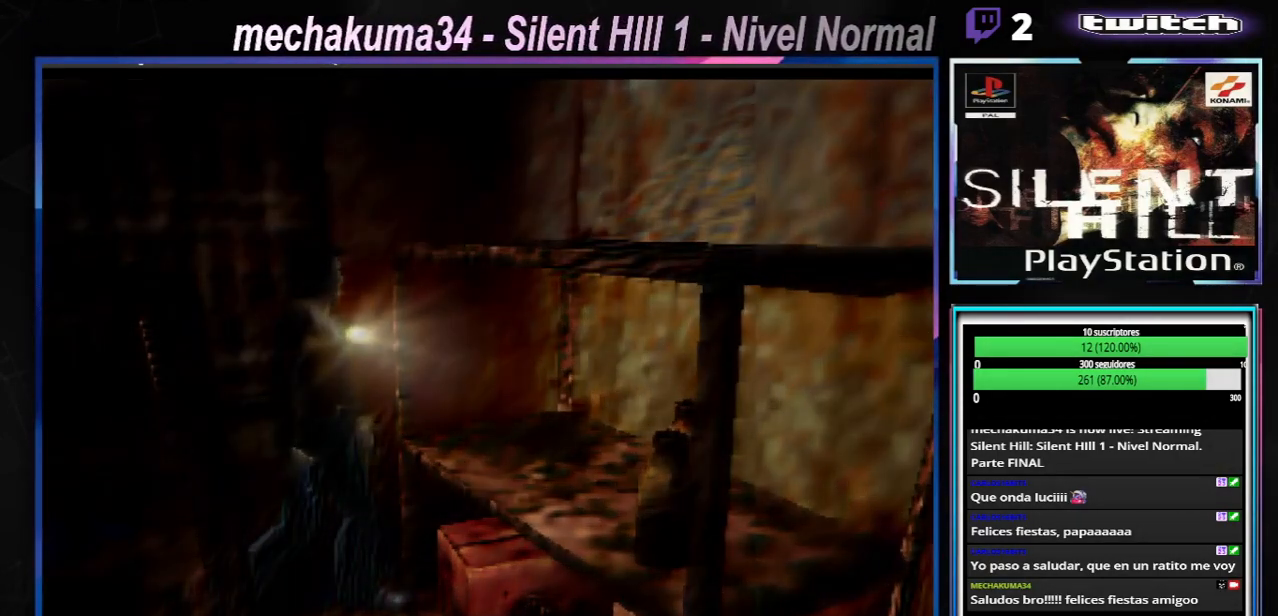
{"buttons": [], "left_stick": "center", "events": []}
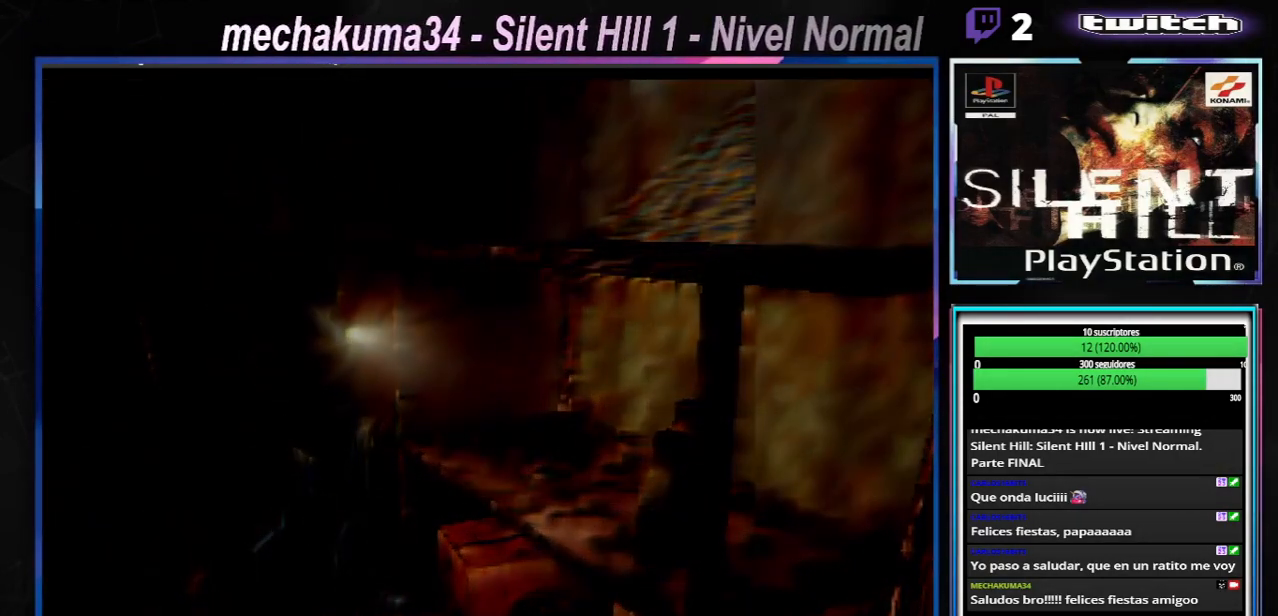
{"buttons": [], "left_stick": "center", "events": []}